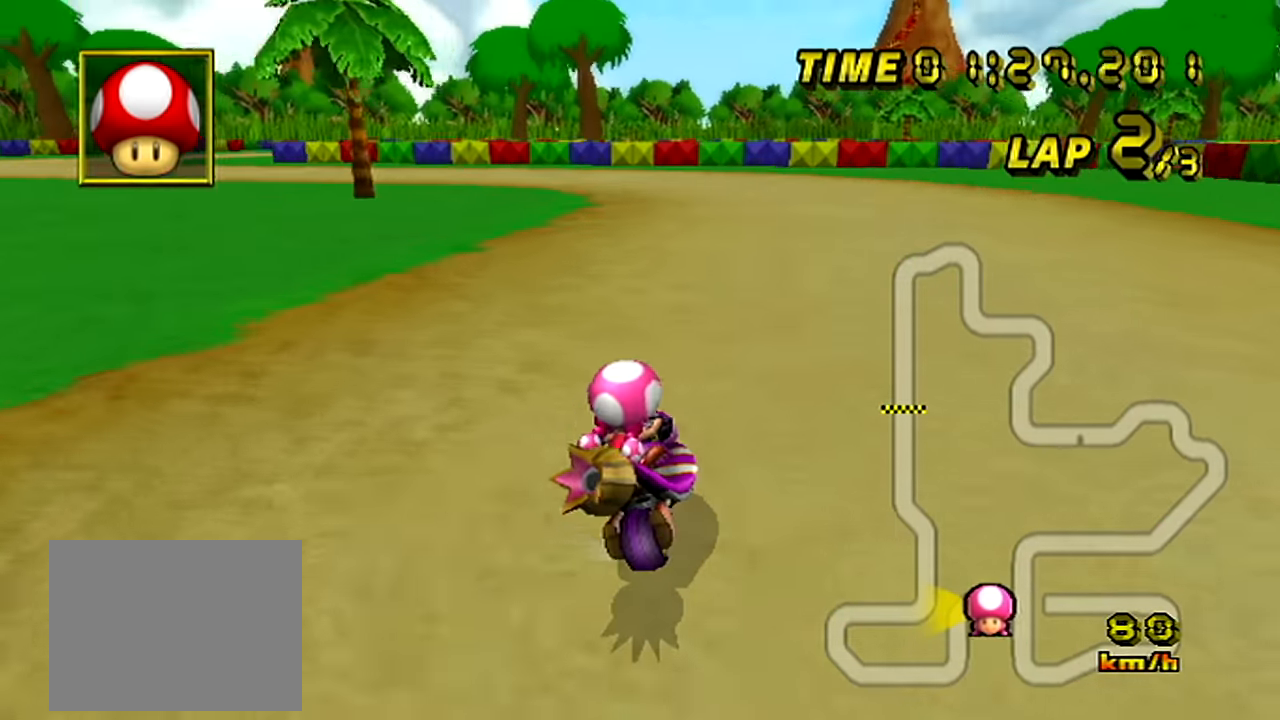
Gameplay with a controller (Nintendo layout); each line is a JSON object with the inputs held at the frame after it. "events" lists button and stick changes between this image and that frame as [ms after this image, input, new state], when the widget could be followed in between. Not read: L3 R3.
{"buttons": ["A", "R1"], "left_stick": "up-left", "events": [[16, "left_stick", "up-left"]]}
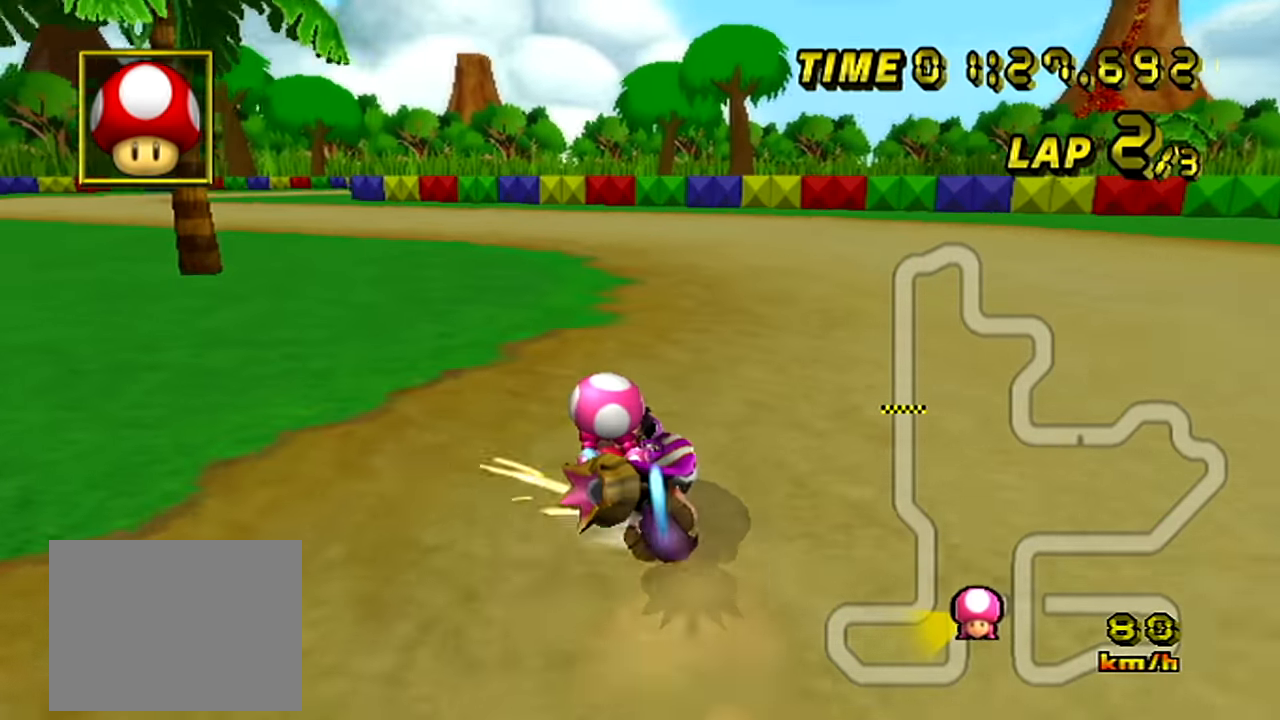
{"buttons": ["A"], "left_stick": "right", "events": [[217, "R1", "up"], [217, "left_stick", "right"]]}
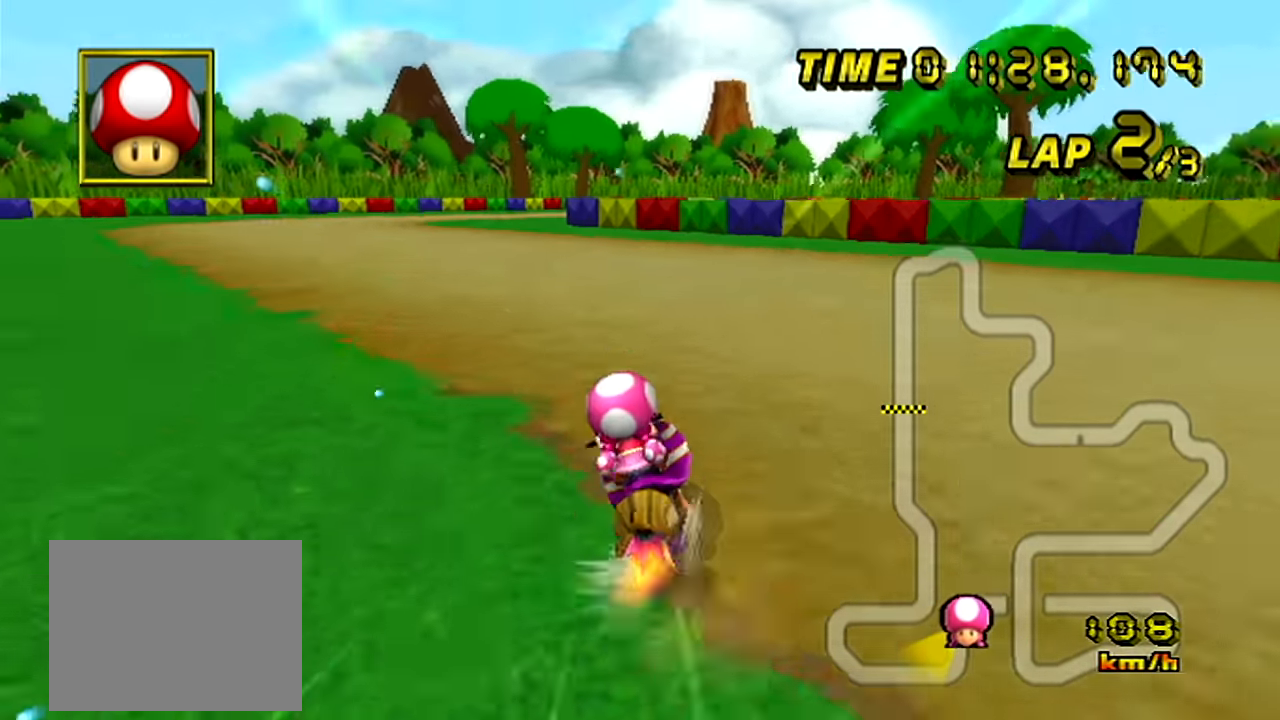
{"buttons": ["A"], "left_stick": "center", "events": [[17, "left_stick", "center"], [117, "left_stick", "right"], [250, "left_stick", "center"]]}
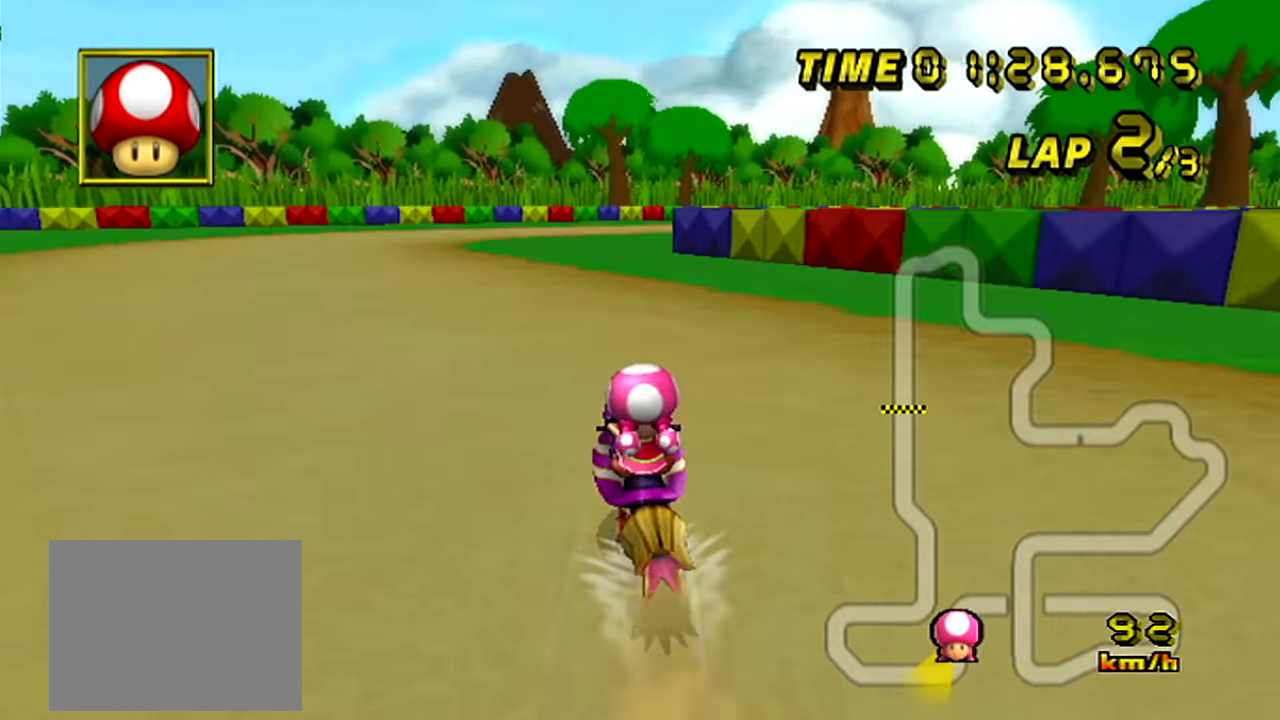
{"buttons": ["A", "R1"], "left_stick": "right", "events": [[84, "left_stick", "right"], [134, "R1", "down"], [201, "left_stick", "up-left"], [368, "left_stick", "right"]]}
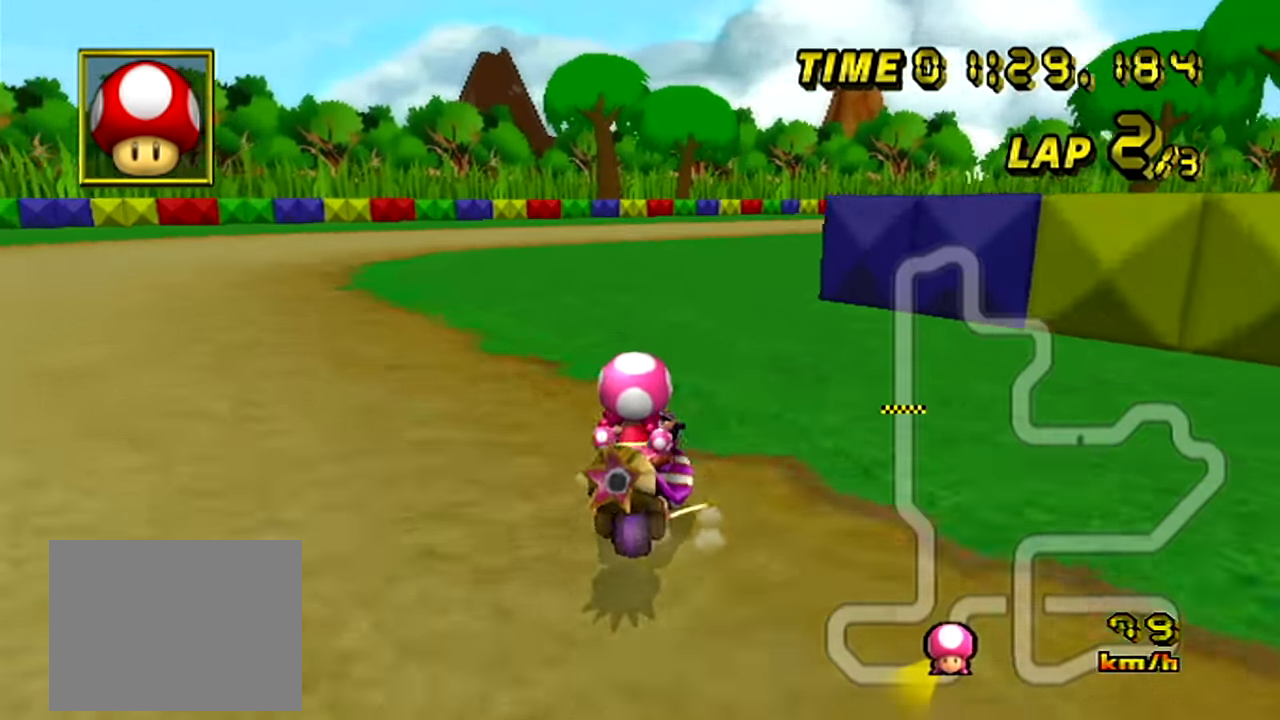
{"buttons": ["A", "R1"], "left_stick": "right", "events": []}
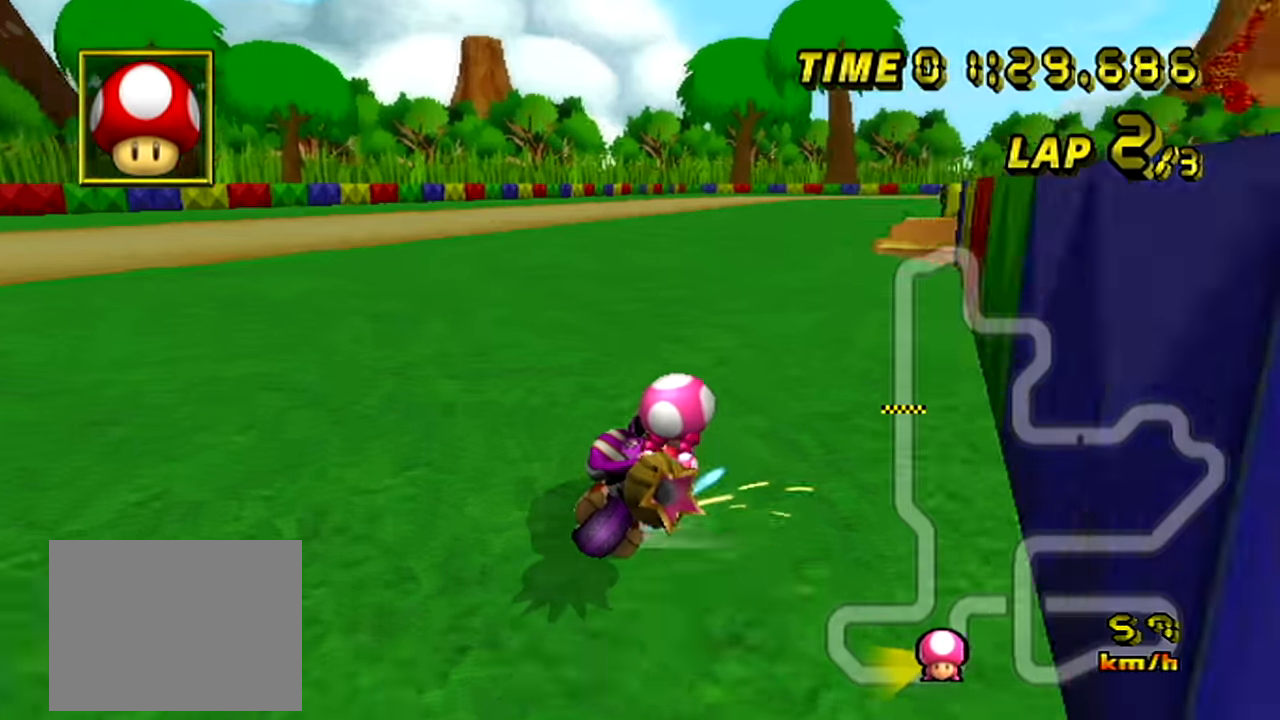
{"buttons": ["A", "R1"], "left_stick": "right", "events": []}
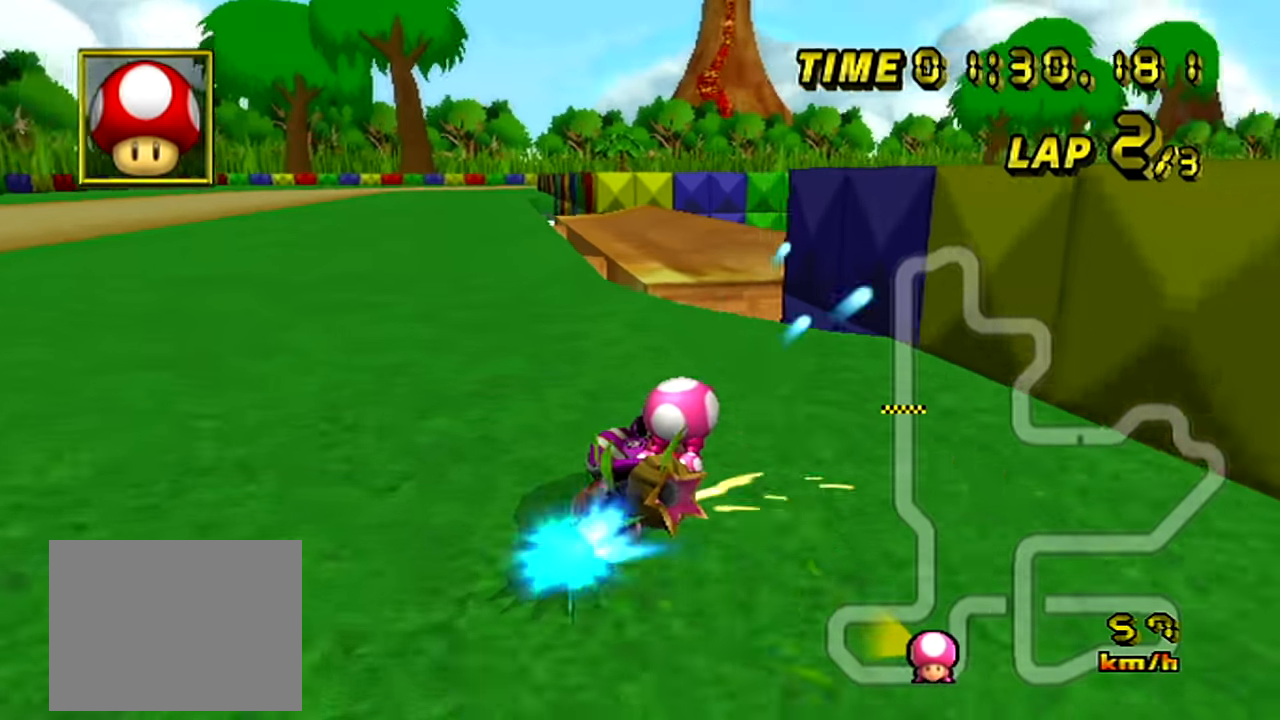
{"buttons": ["A", "R1"], "left_stick": "right", "events": []}
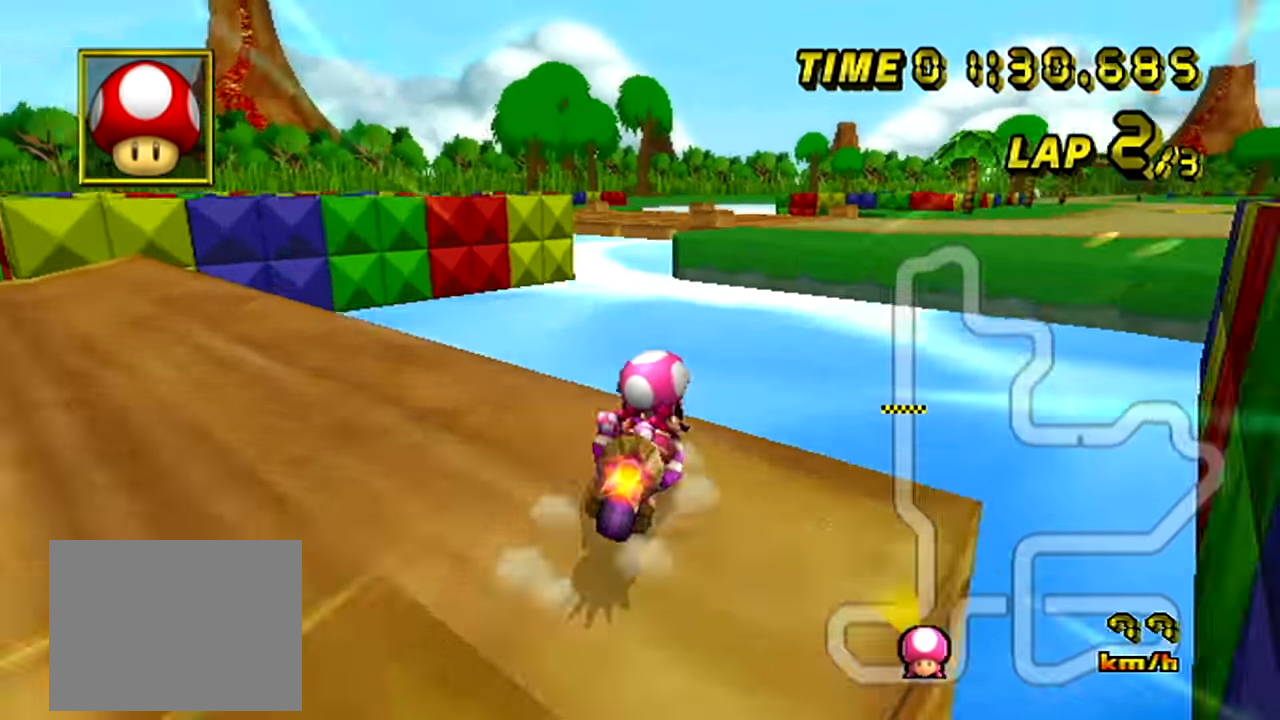
{"buttons": ["A", "R1"], "left_stick": "down", "events": [[233, "left_stick", "down-right"], [367, "left_stick", "down"]]}
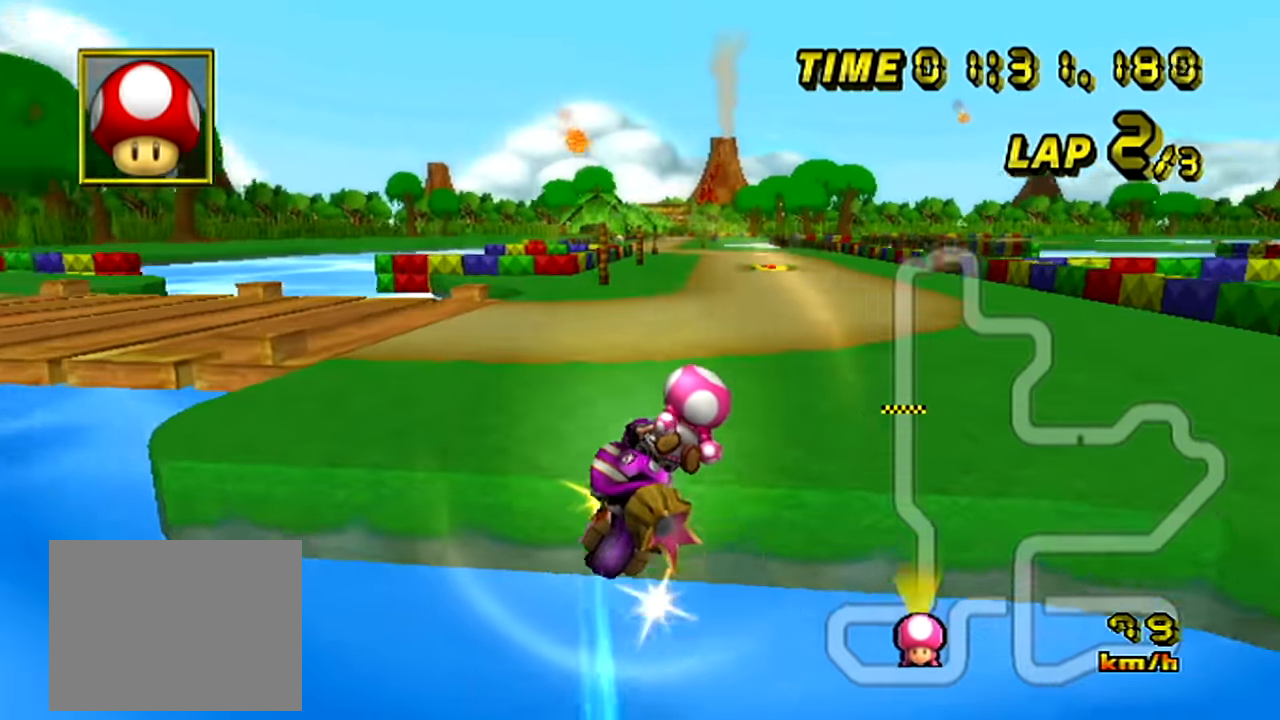
{"buttons": ["A"], "left_stick": "right", "events": [[167, "left_stick", "down-right"], [200, "R1", "up"], [284, "left_stick", "right"]]}
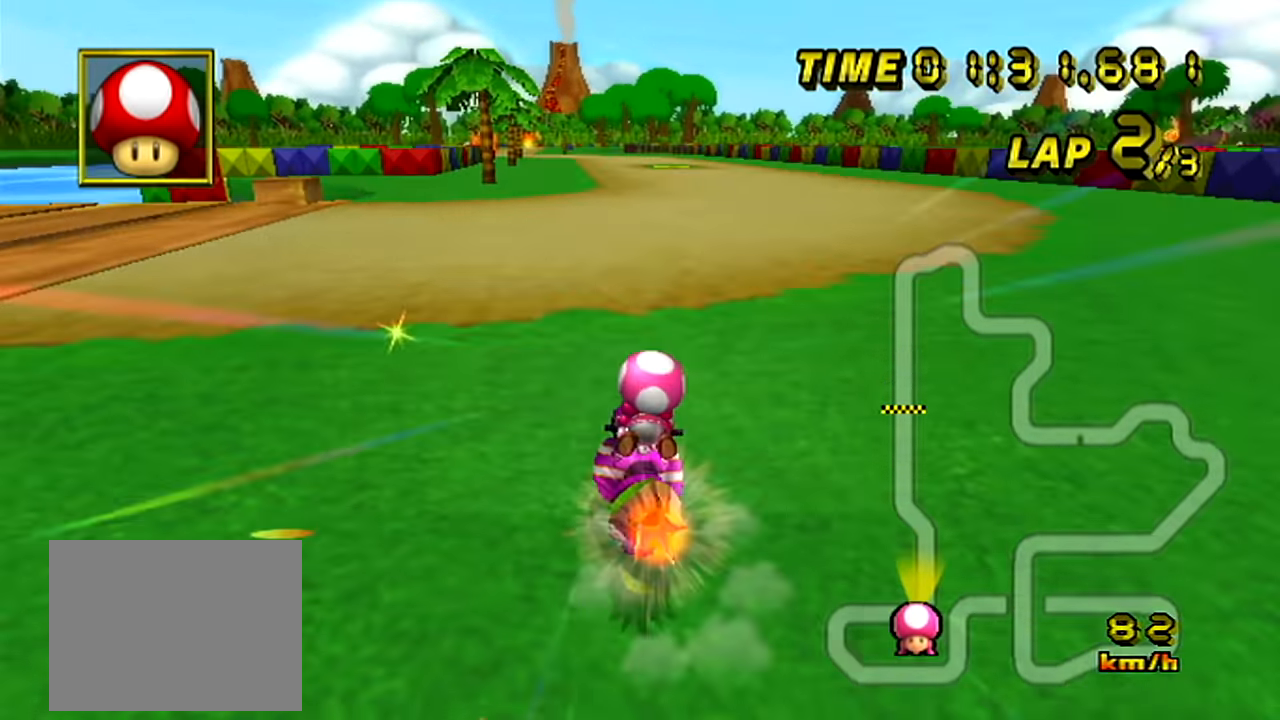
{"buttons": ["A"], "left_stick": "center", "events": [[200, "left_stick", "center"]]}
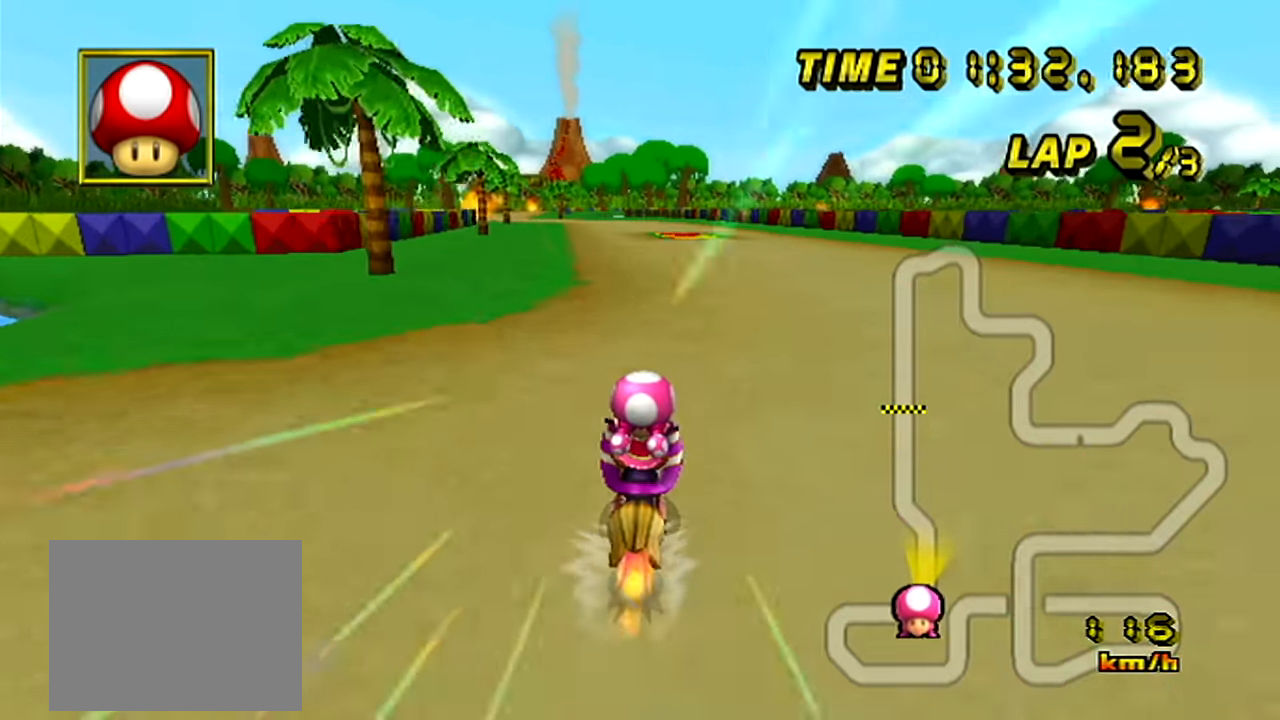
{"buttons": ["A"], "left_stick": "center", "events": []}
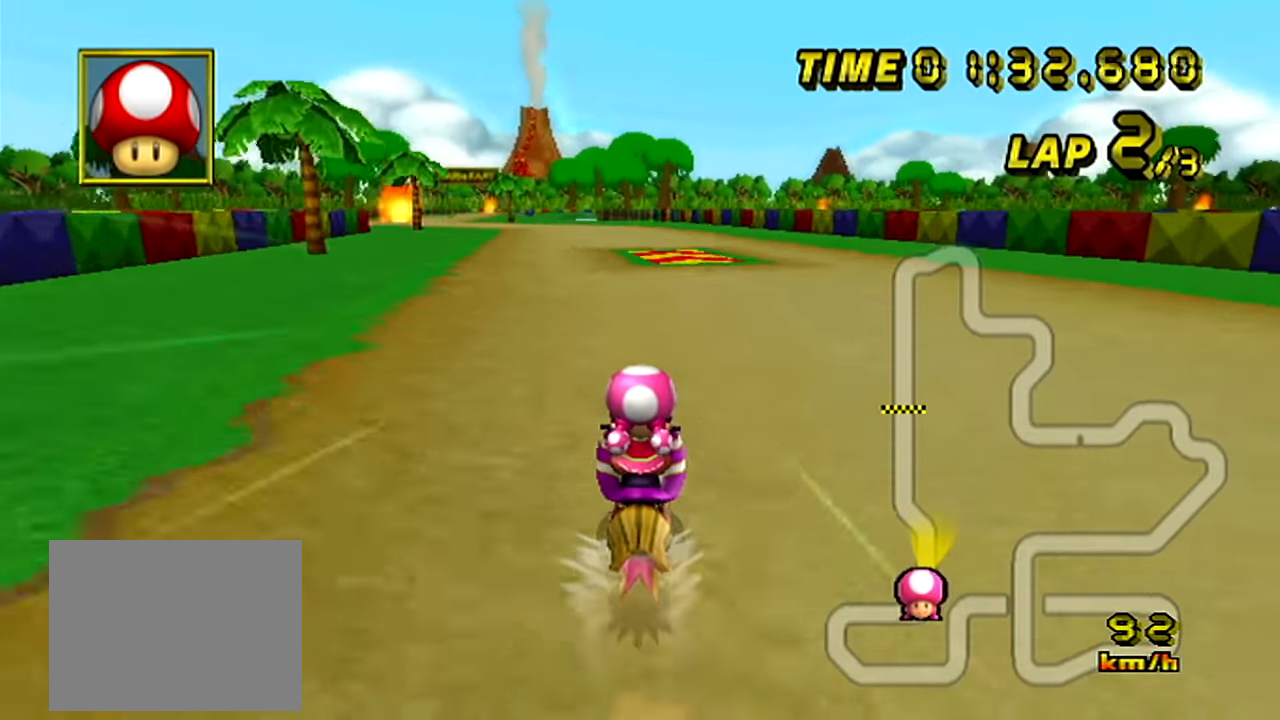
{"buttons": ["A", "R1"], "left_stick": "left", "events": [[400, "R1", "down"], [400, "left_stick", "left"]]}
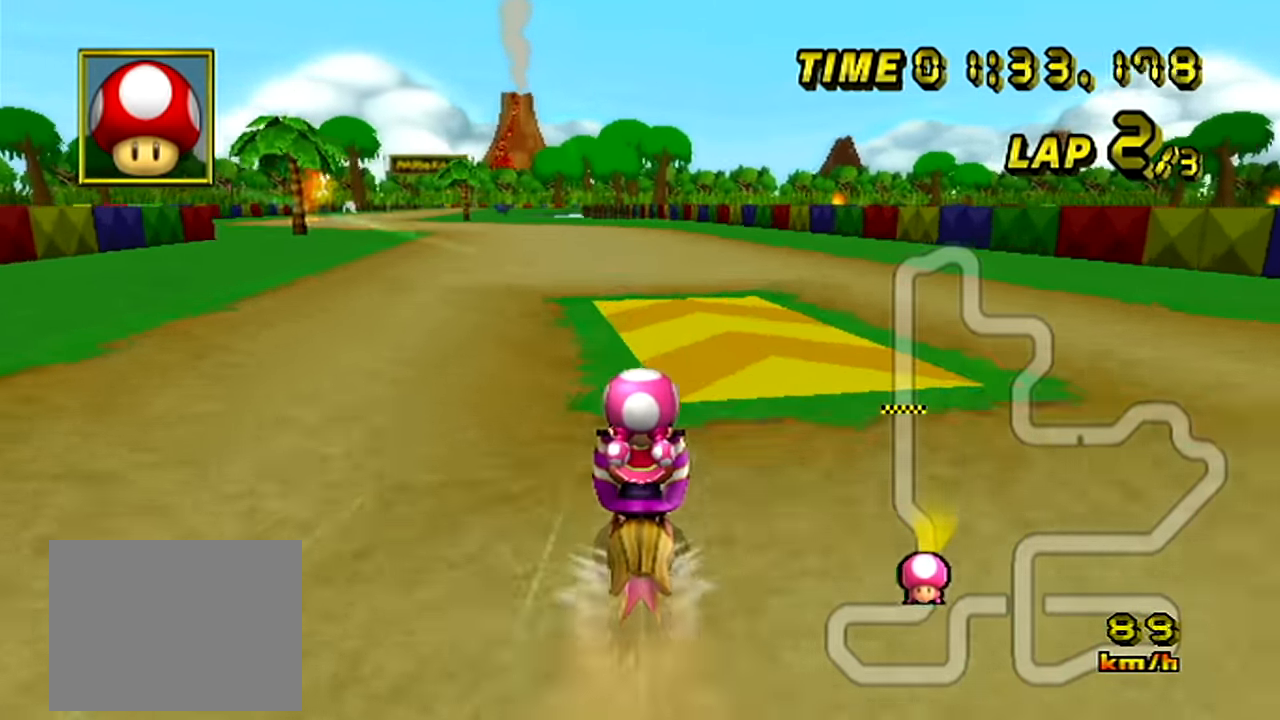
{"buttons": ["A"], "left_stick": "center", "events": [[250, "R1", "up"], [451, "left_stick", "center"]]}
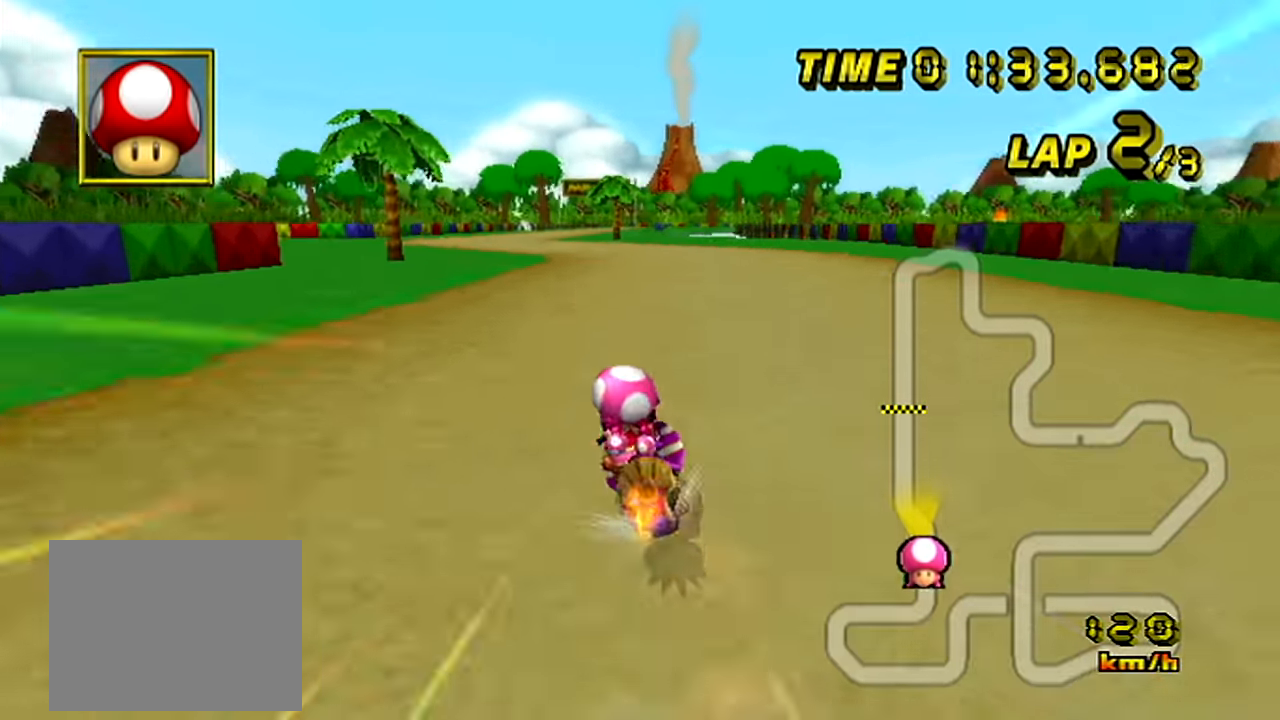
{"buttons": ["A", "R1"], "left_stick": "right", "events": [[383, "R1", "down"], [467, "left_stick", "right"]]}
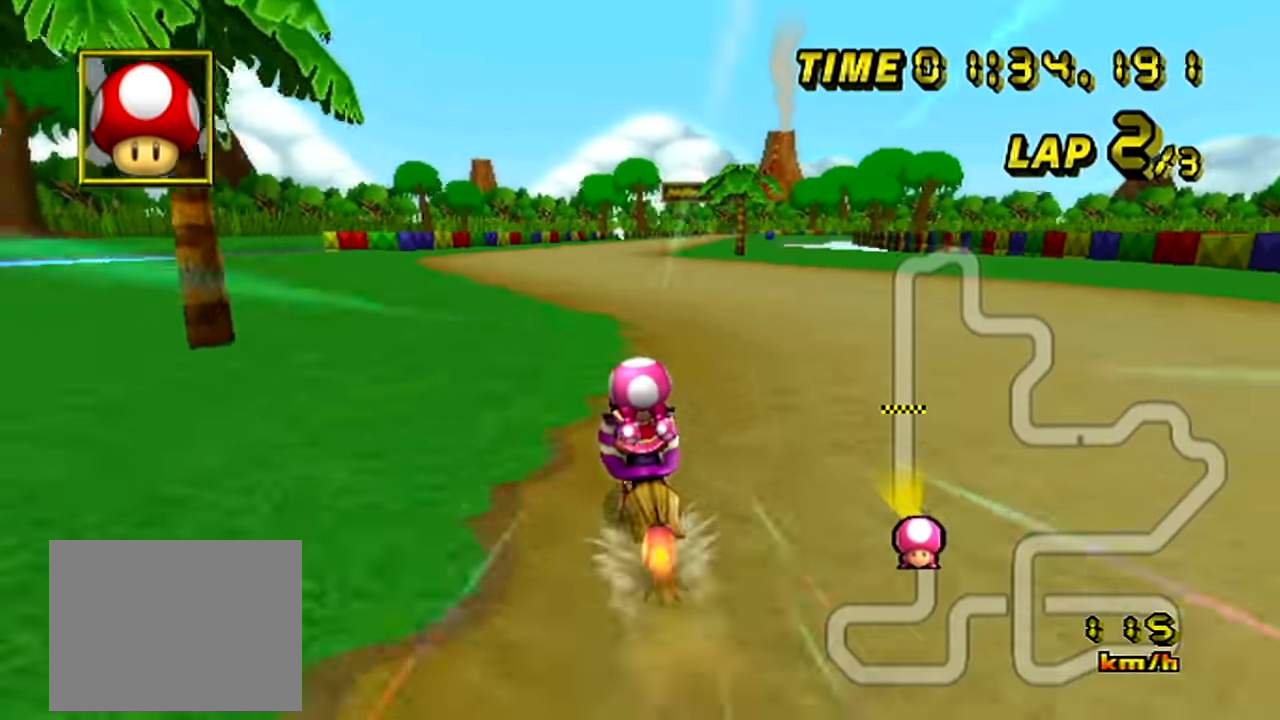
{"buttons": ["A"], "left_stick": "left", "events": [[167, "R1", "up"], [184, "left_stick", "center"], [451, "left_stick", "left"]]}
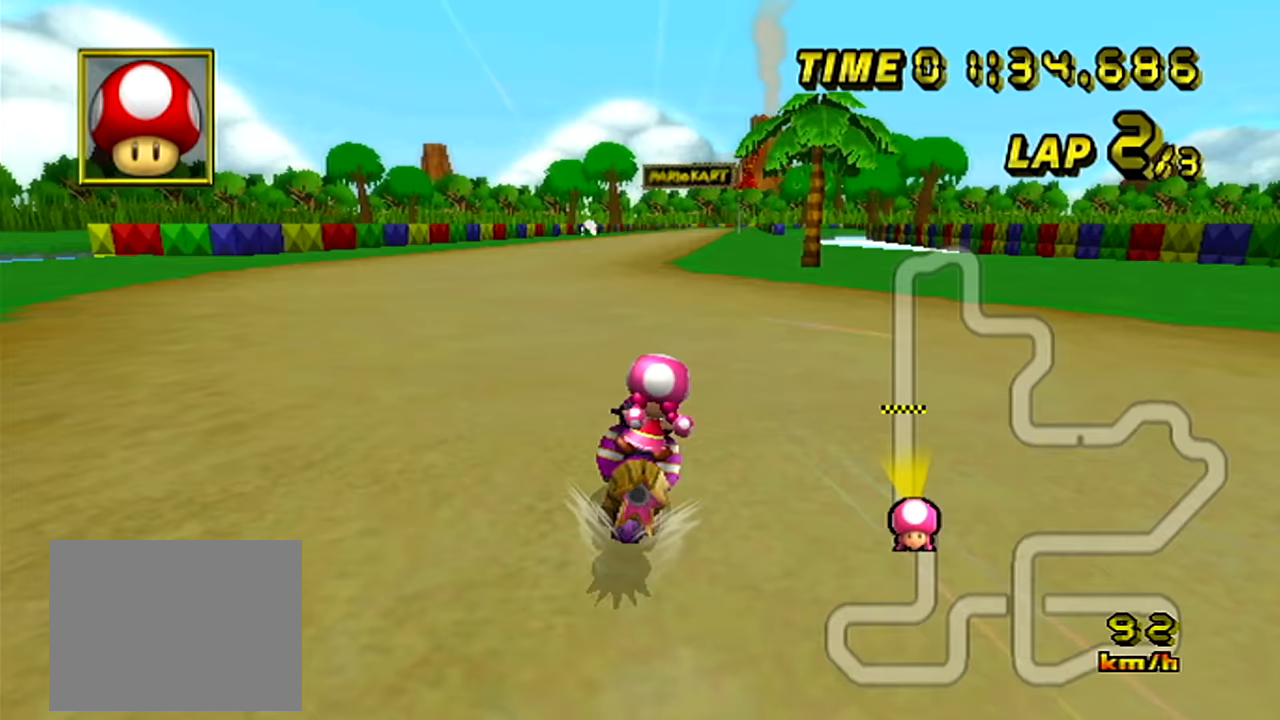
{"buttons": ["A"], "left_stick": "center", "events": [[50, "left_stick", "center"]]}
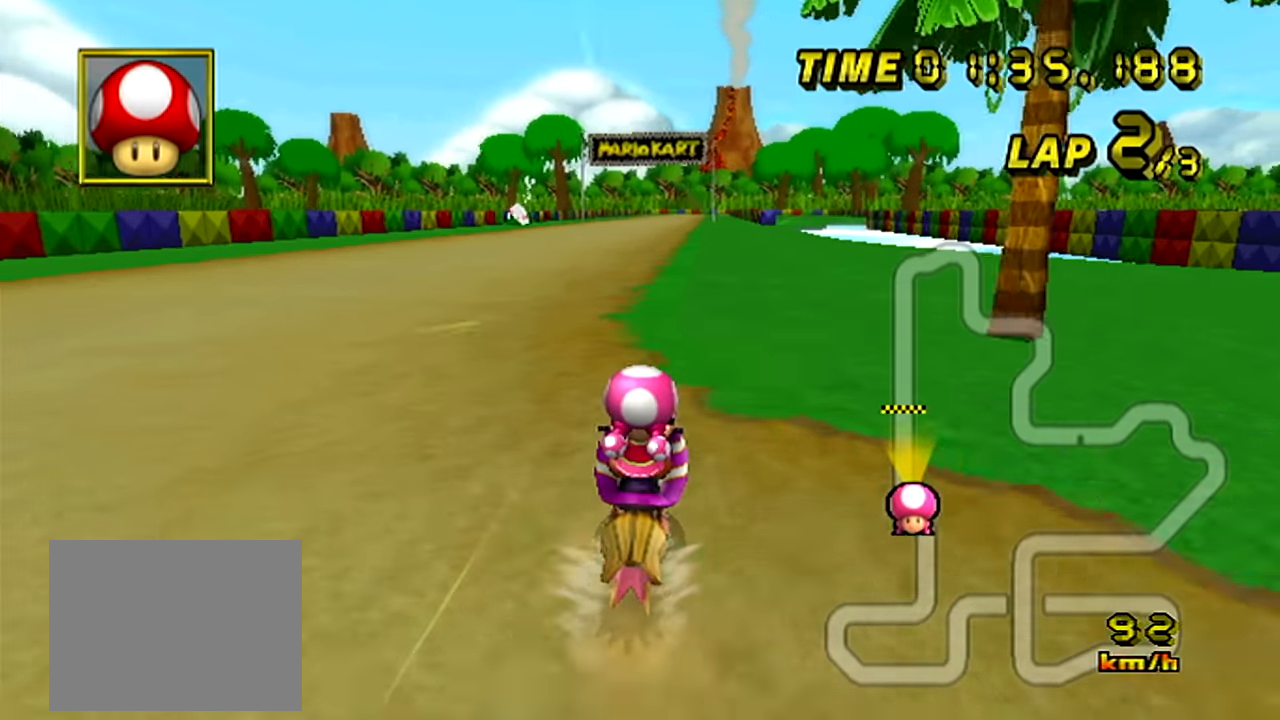
{"buttons": ["A"], "left_stick": "center", "events": []}
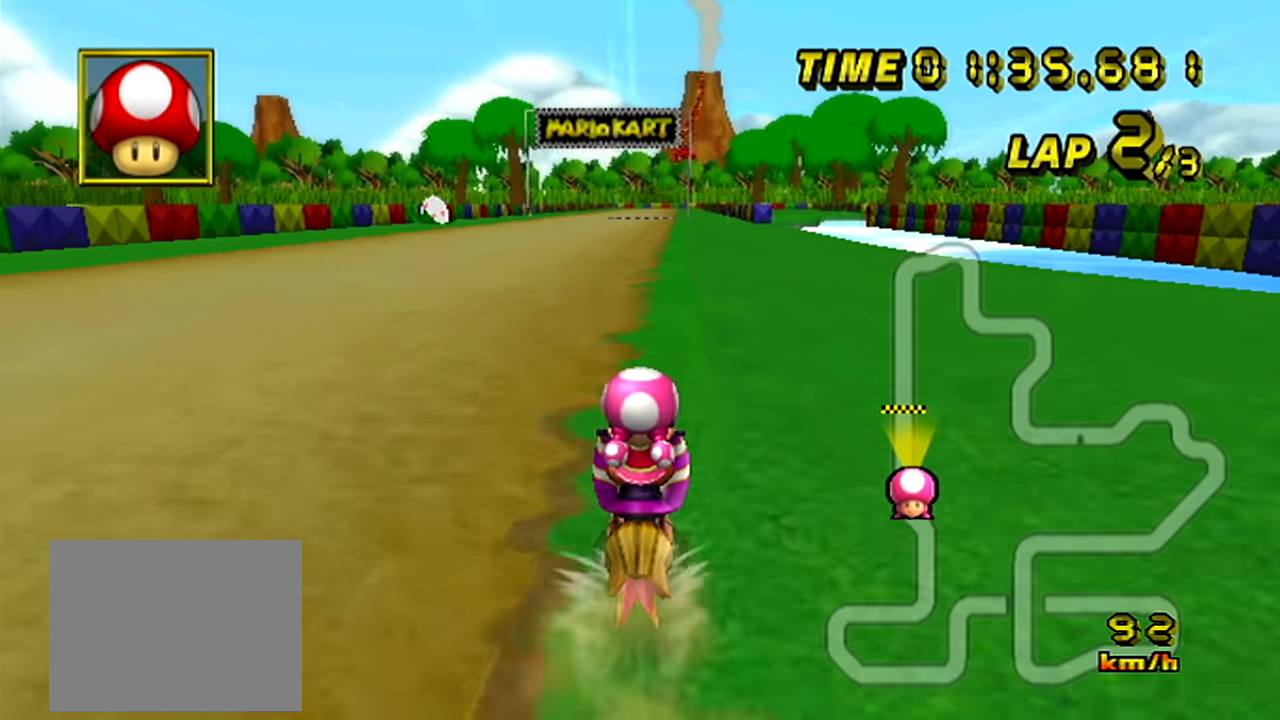
{"buttons": ["A"], "left_stick": "center", "events": []}
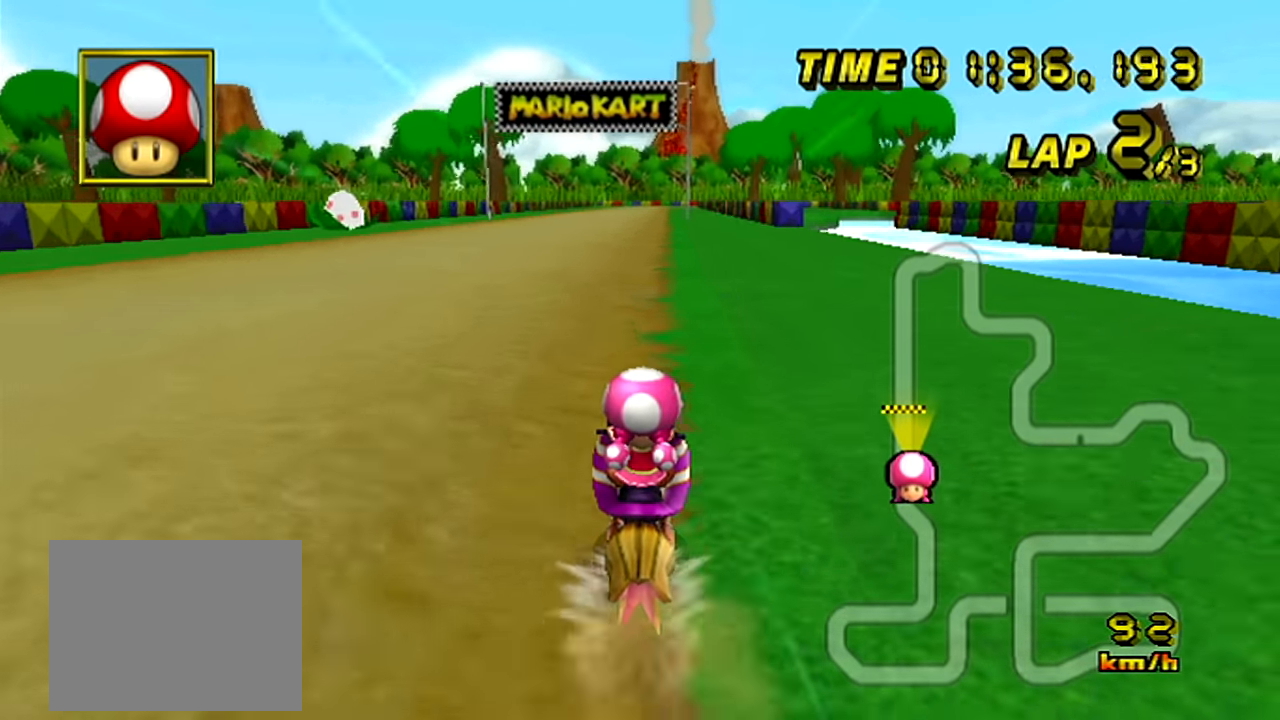
{"buttons": ["A"], "left_stick": "center", "events": []}
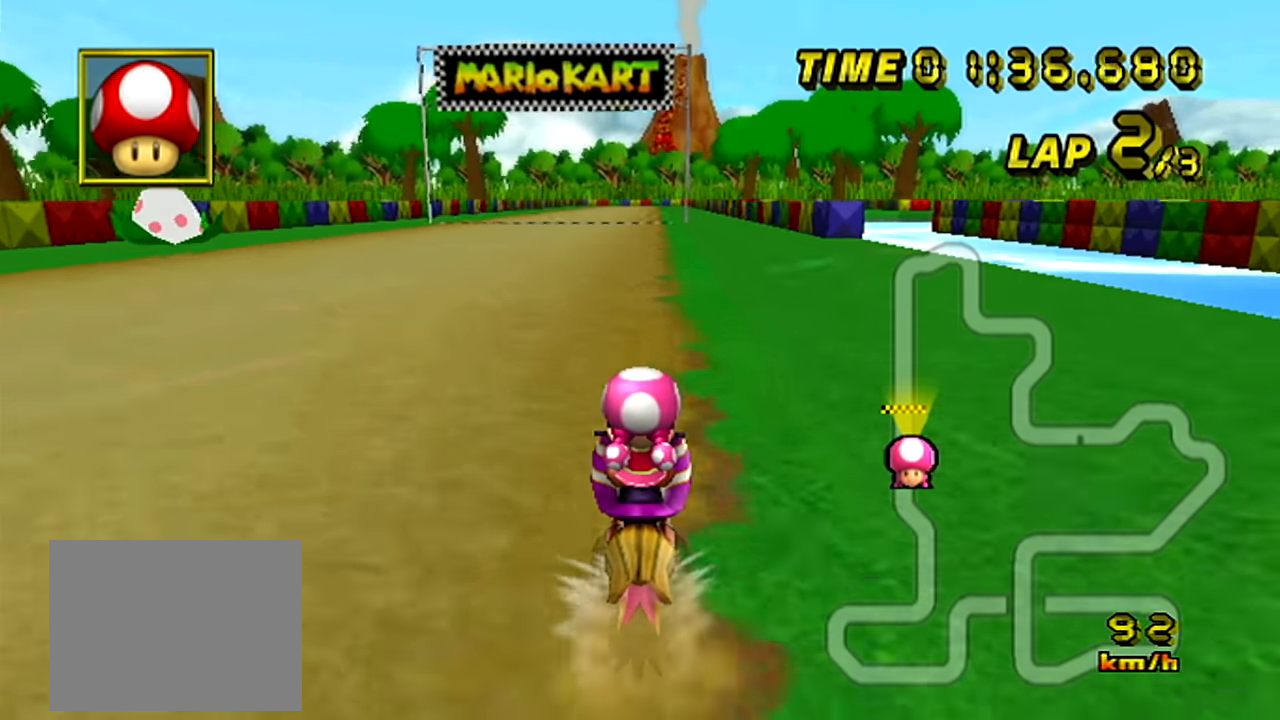
{"buttons": ["A"], "left_stick": "center", "events": []}
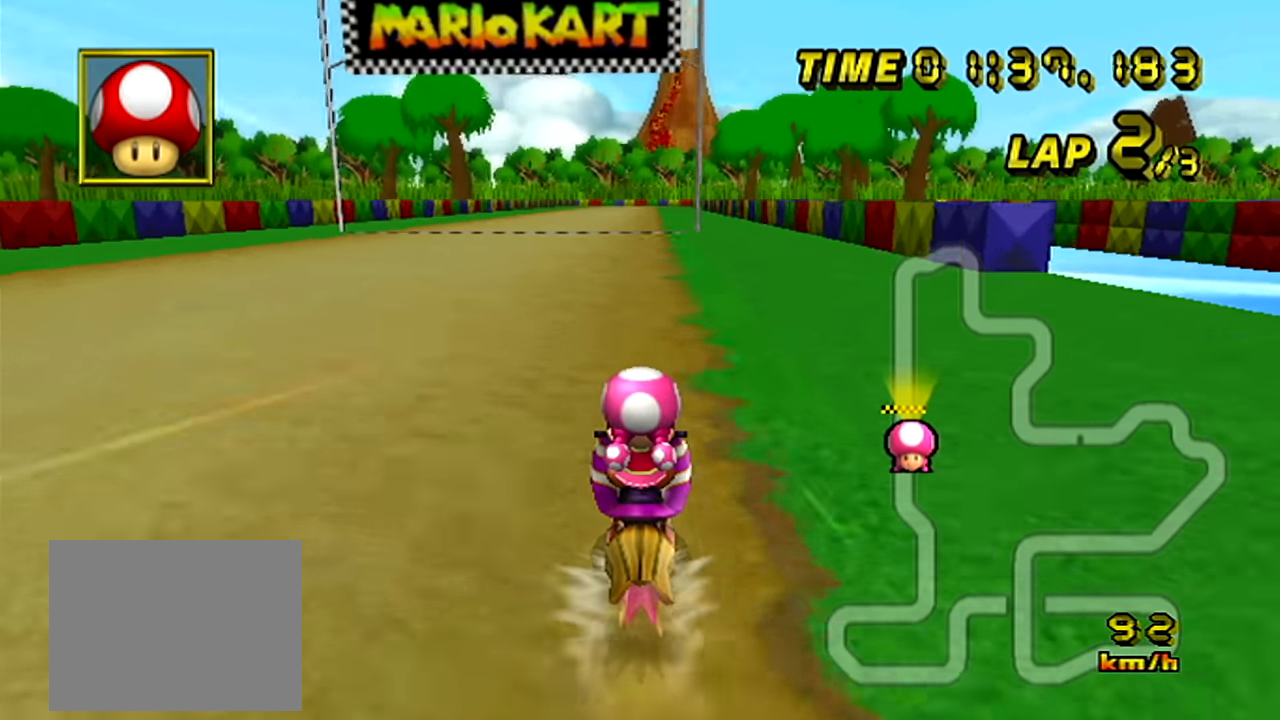
{"buttons": ["A", "DPAD_UP"], "left_stick": "center"}
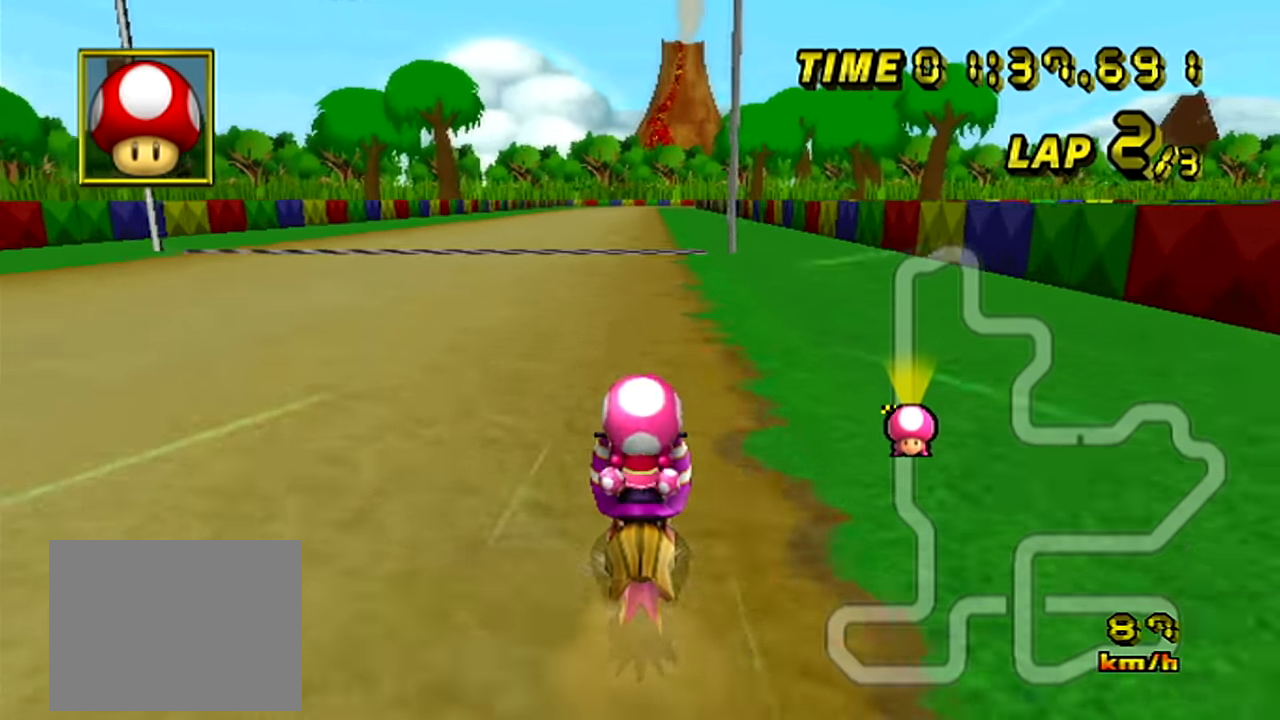
{"buttons": ["A"], "left_stick": "center"}
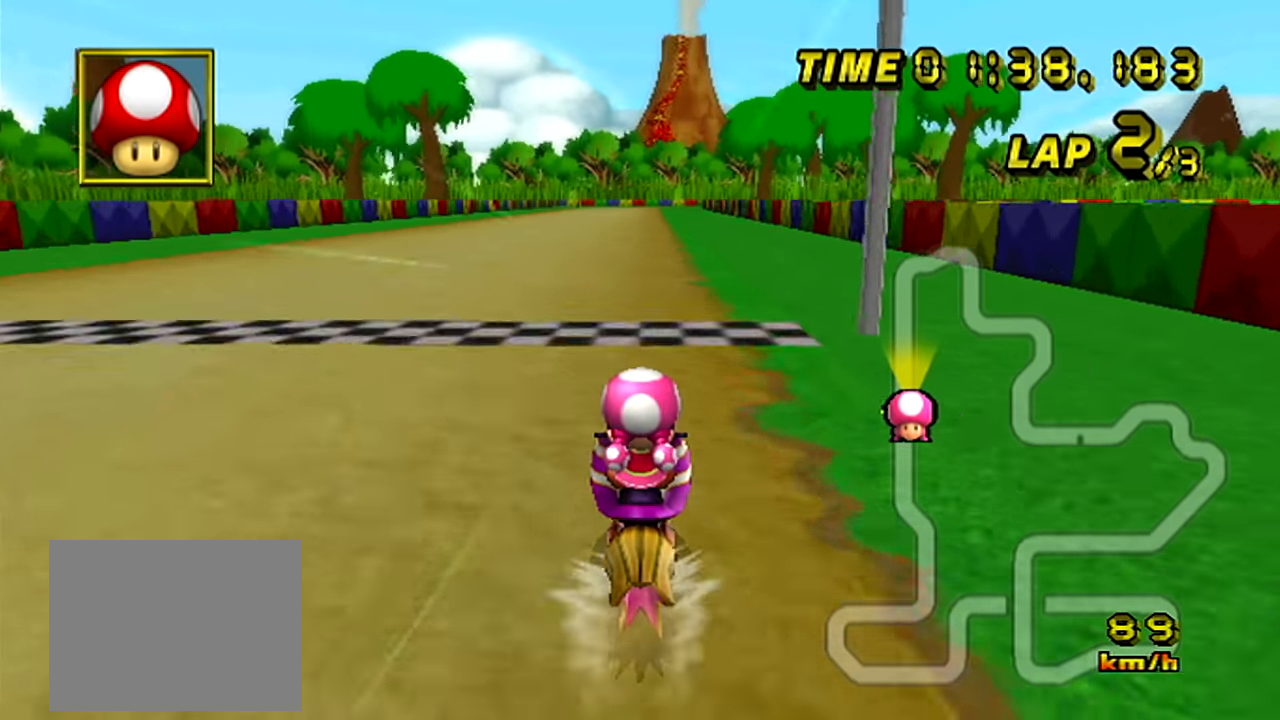
{"buttons": ["A"], "left_stick": "center", "events": []}
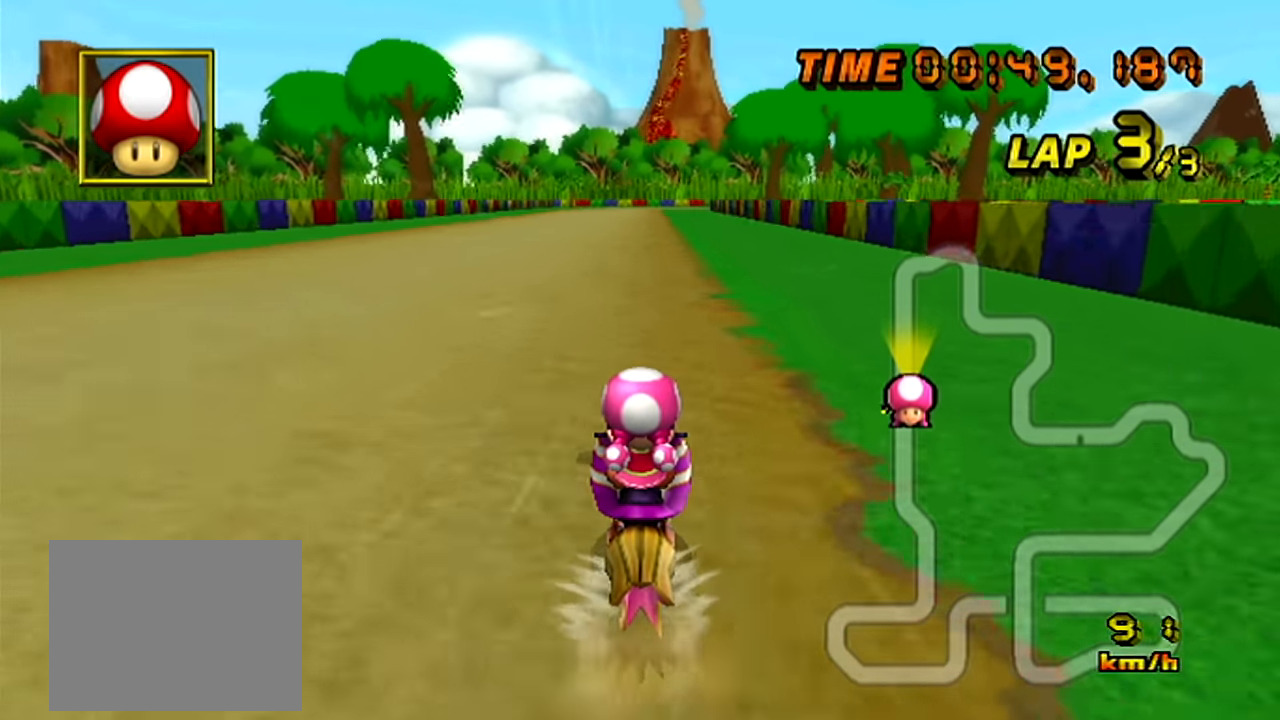
{"buttons": ["A"], "left_stick": "center", "events": []}
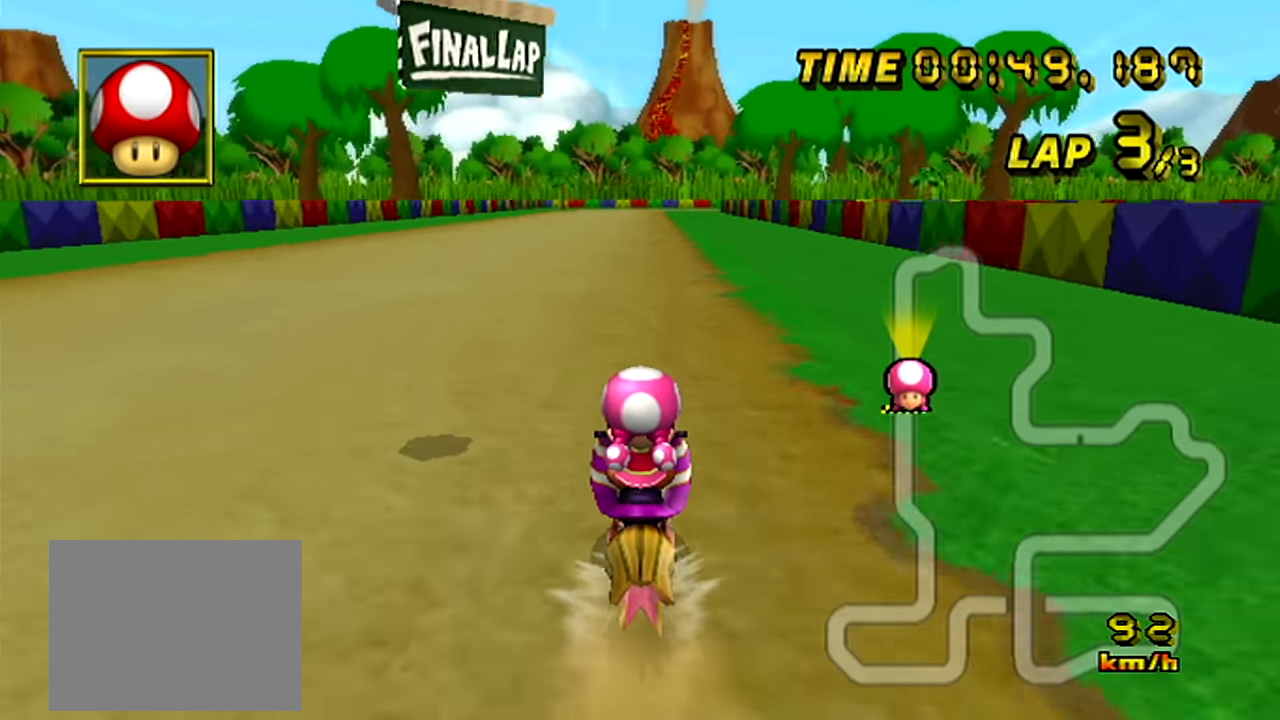
{"buttons": ["A"], "left_stick": "center", "events": []}
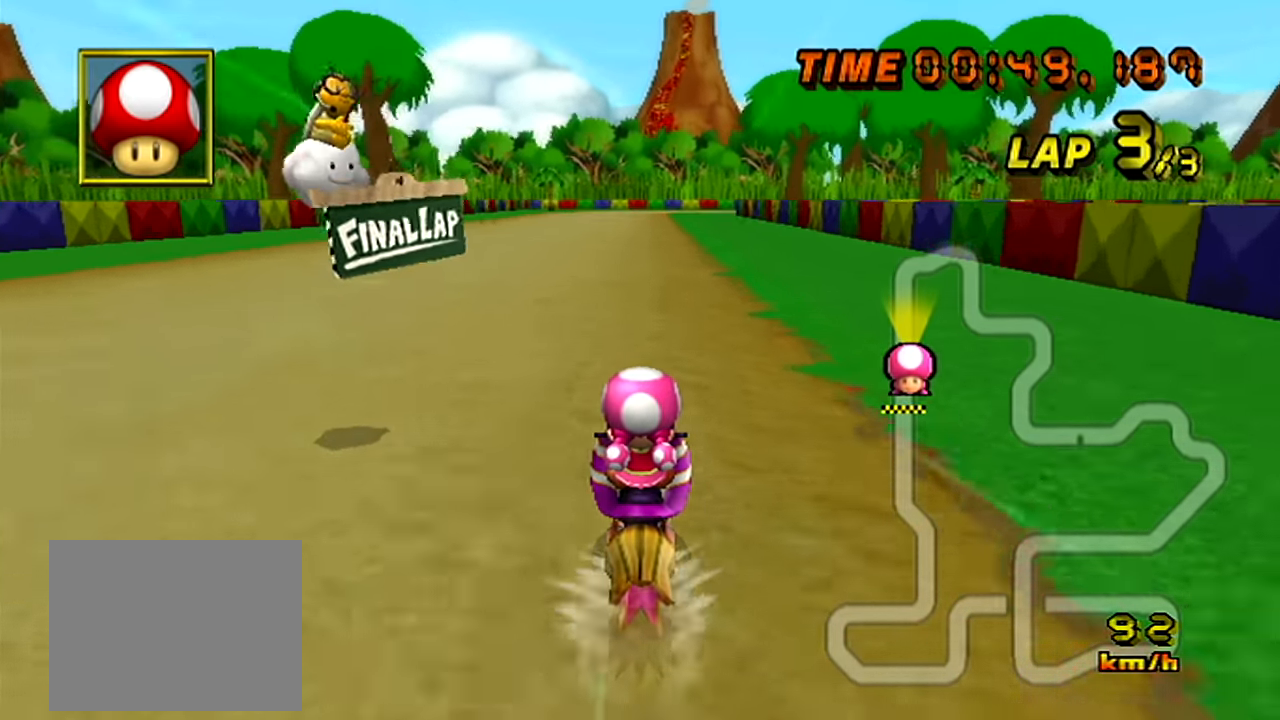
{"buttons": ["A"], "left_stick": "center", "events": []}
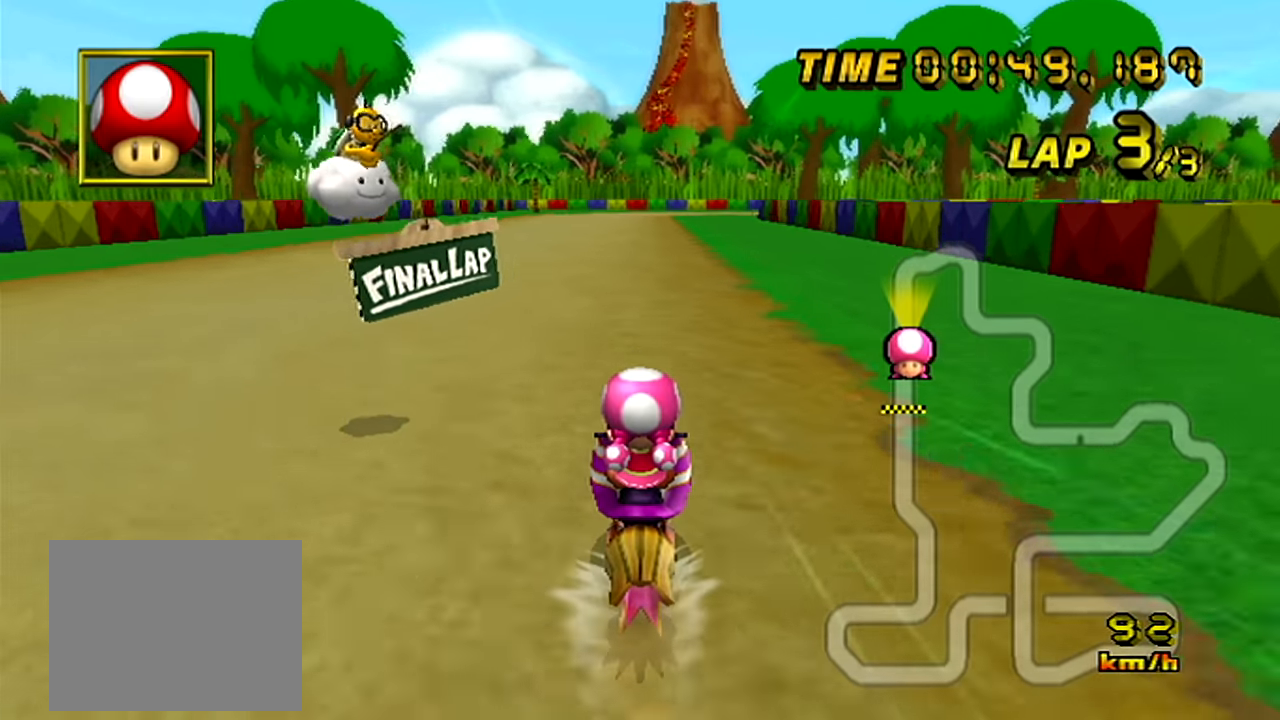
{"buttons": ["A", "DPAD_UP"], "left_stick": "center"}
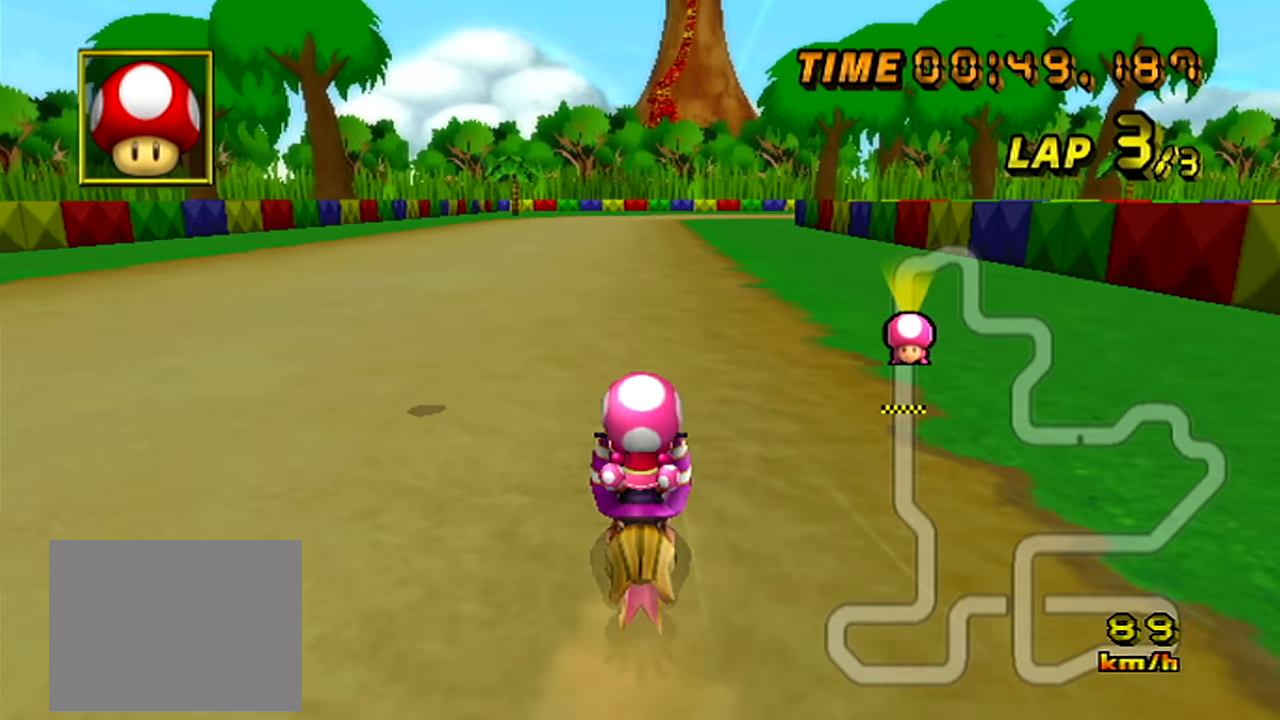
{"buttons": ["A"], "left_stick": "center"}
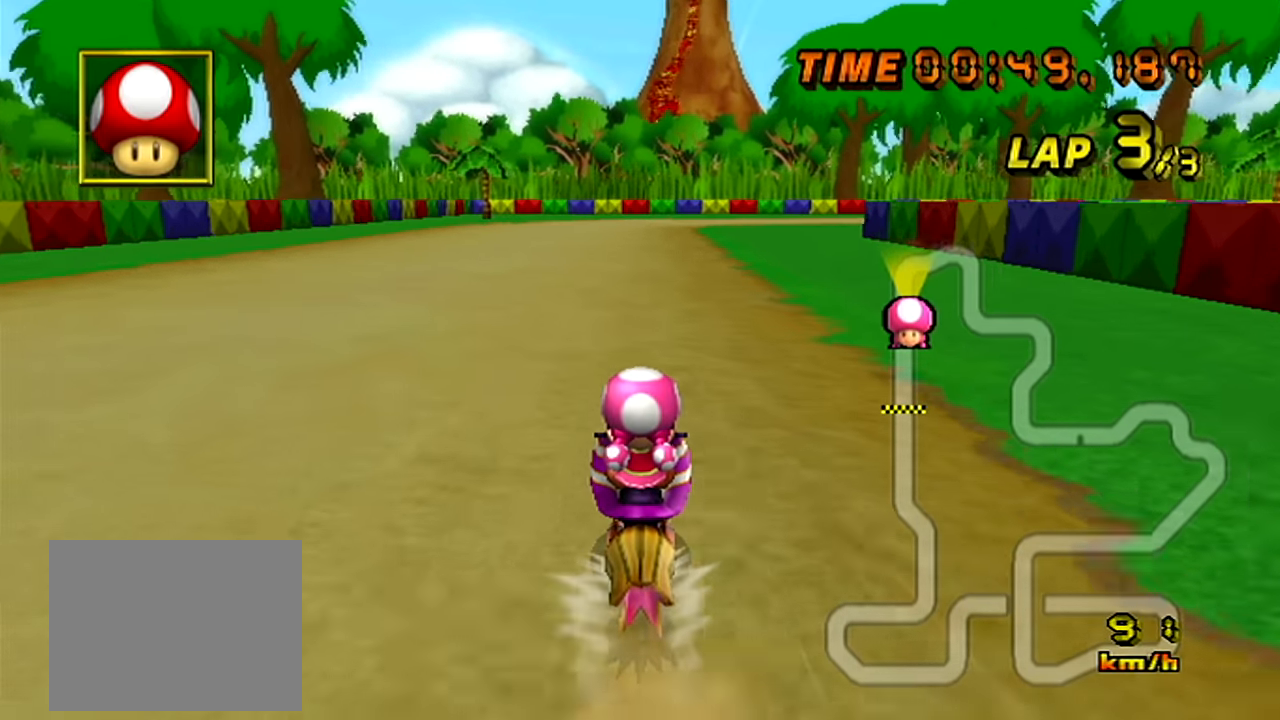
{"buttons": ["A", "R1"], "left_stick": "up-right", "events": [[117, "left_stick", "right"], [133, "R1", "down"], [200, "left_stick", "up-left"], [383, "left_stick", "up-right"]]}
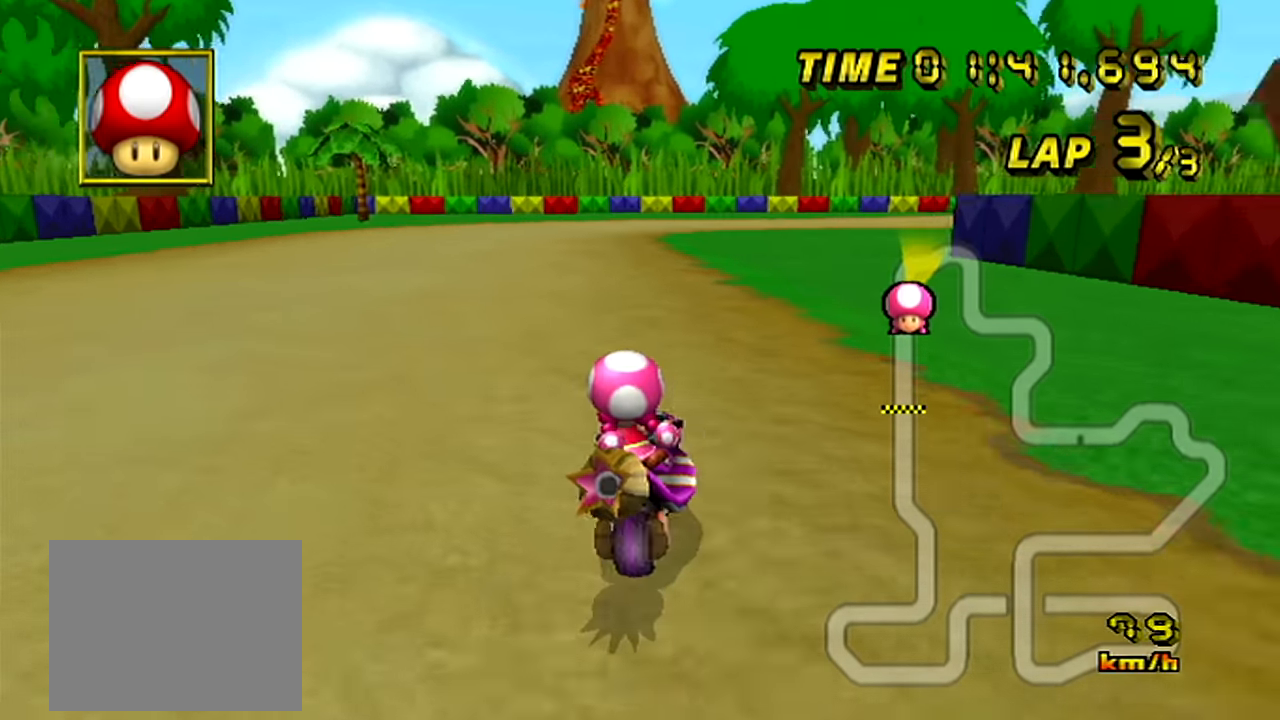
{"buttons": ["A", "R1"], "left_stick": "right", "events": [[267, "left_stick", "up-left"], [417, "left_stick", "right"]]}